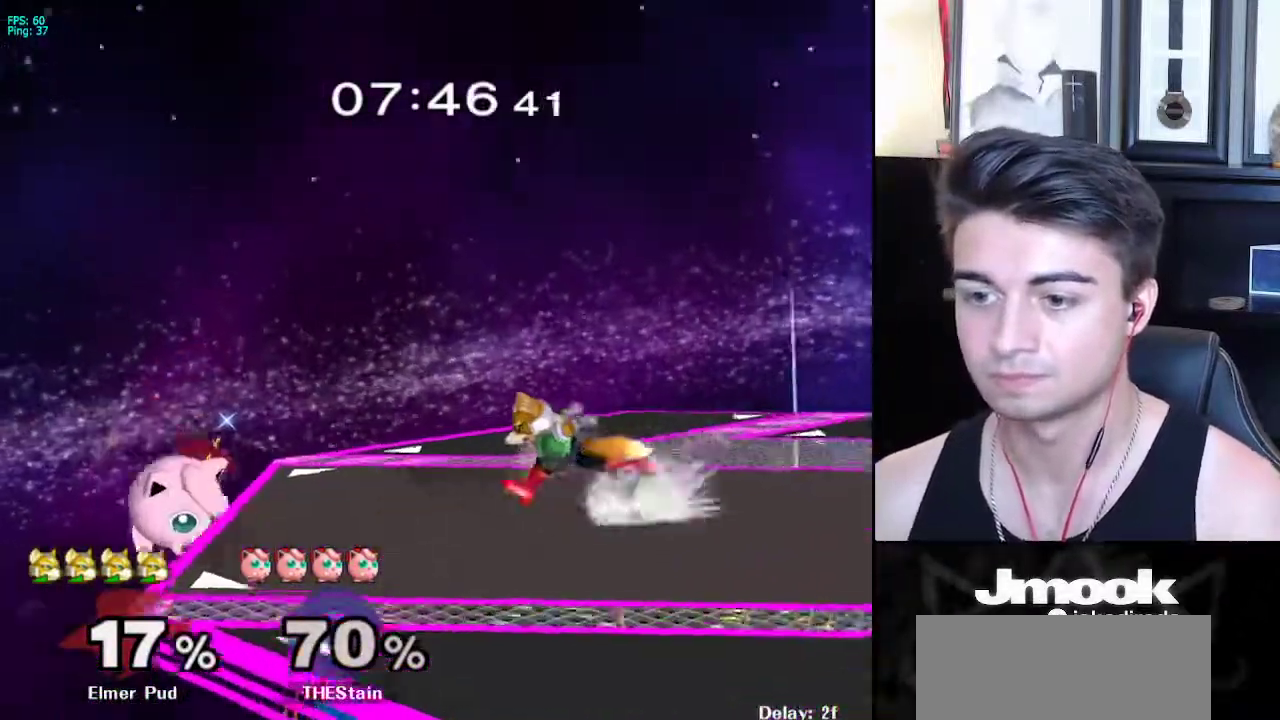
Gameplay with a controller (Nintendo layout); each line is a JSON object with the inputs held at the frame after it. "events" lists button and stick changes between this image and that frame as [ms after this image, input, new state], when the widget could be followed in between. Not read: L3 R3 START.
{"buttons": [], "left_stick": "right", "right_stick": "center", "events": [[17, "left_stick", "center"], [67, "left_stick", "right"], [217, "left_stick", "center"], [267, "left_stick", "left"], [450, "left_stick", "right"]]}
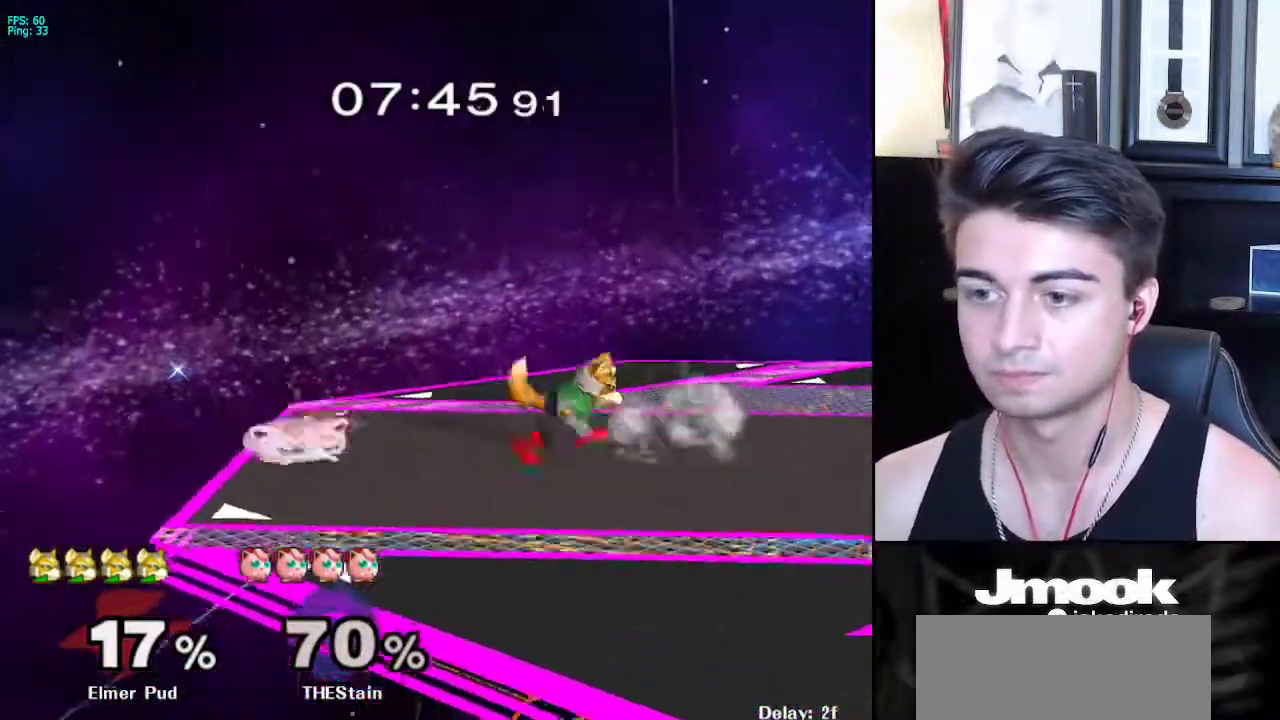
{"buttons": [], "left_stick": "down-left", "right_stick": "left", "events": [[17, "L1", "down"], [50, "left_stick", "center"], [83, "X", "down"], [167, "X", "up"], [183, "L1", "up"], [233, "left_stick", "left"], [433, "left_stick", "down-left"], [500, "right_stick", "left"]]}
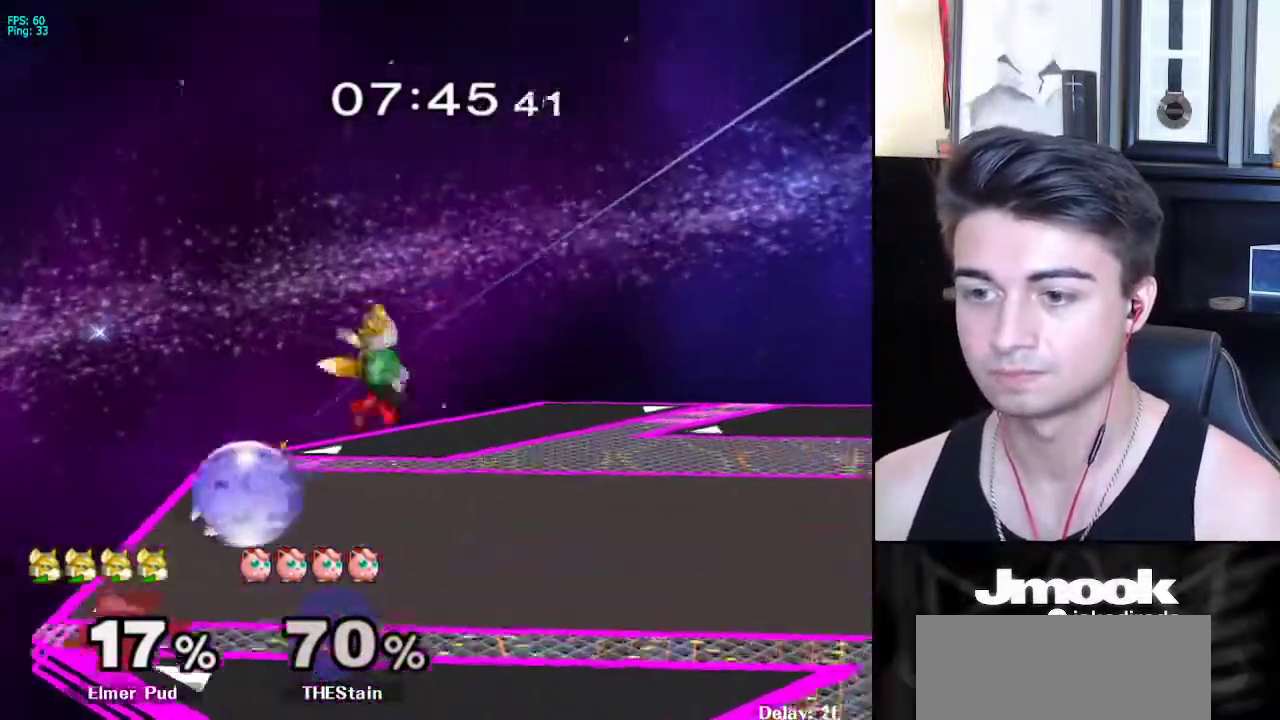
{"buttons": ["A"], "left_stick": "down", "right_stick": "center", "events": [[50, "left_stick", "left"], [117, "L1", "down"], [167, "right_stick", "center"], [200, "left_stick", "center"], [233, "L1", "up"], [333, "left_stick", "down"], [400, "B", "down"], [450, "A", "down"], [467, "B", "up"]]}
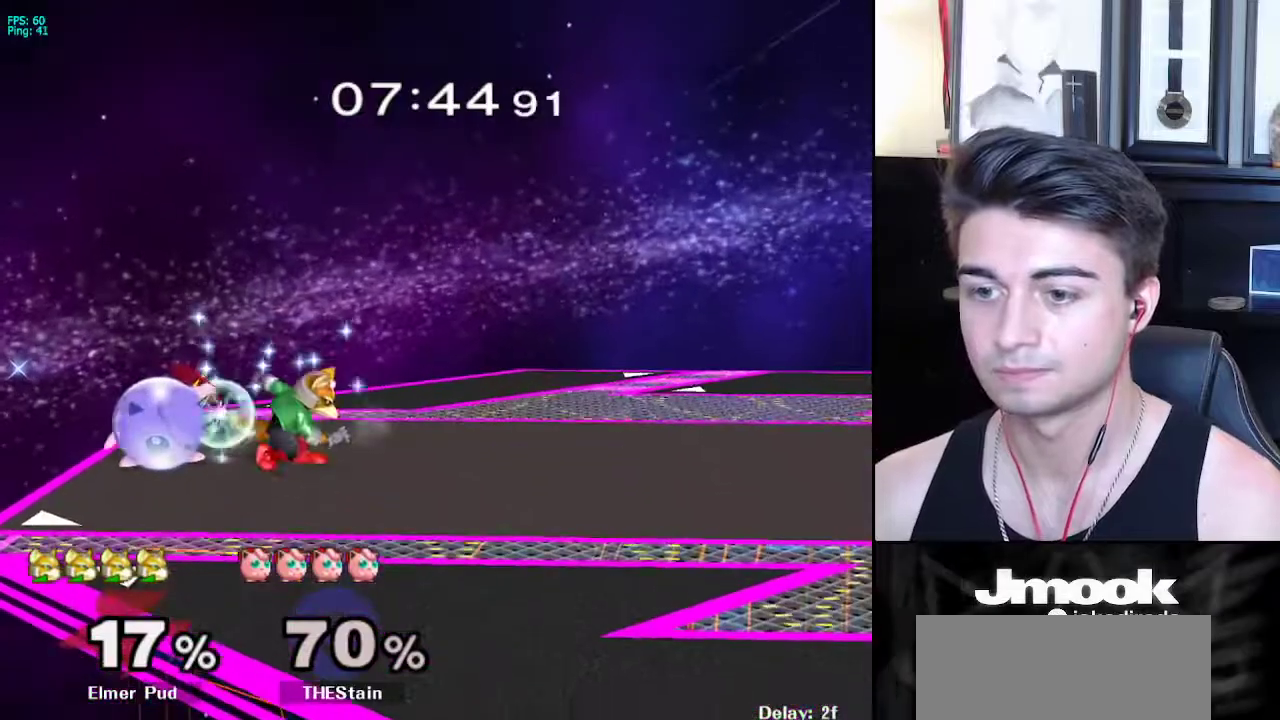
{"buttons": [], "left_stick": "center", "right_stick": "center", "events": [[17, "A", "up"], [17, "X", "down"], [33, "X", "up"], [50, "R1", "down"], [100, "left_stick", "right"], [167, "left_stick", "center"], [200, "R1", "up"]]}
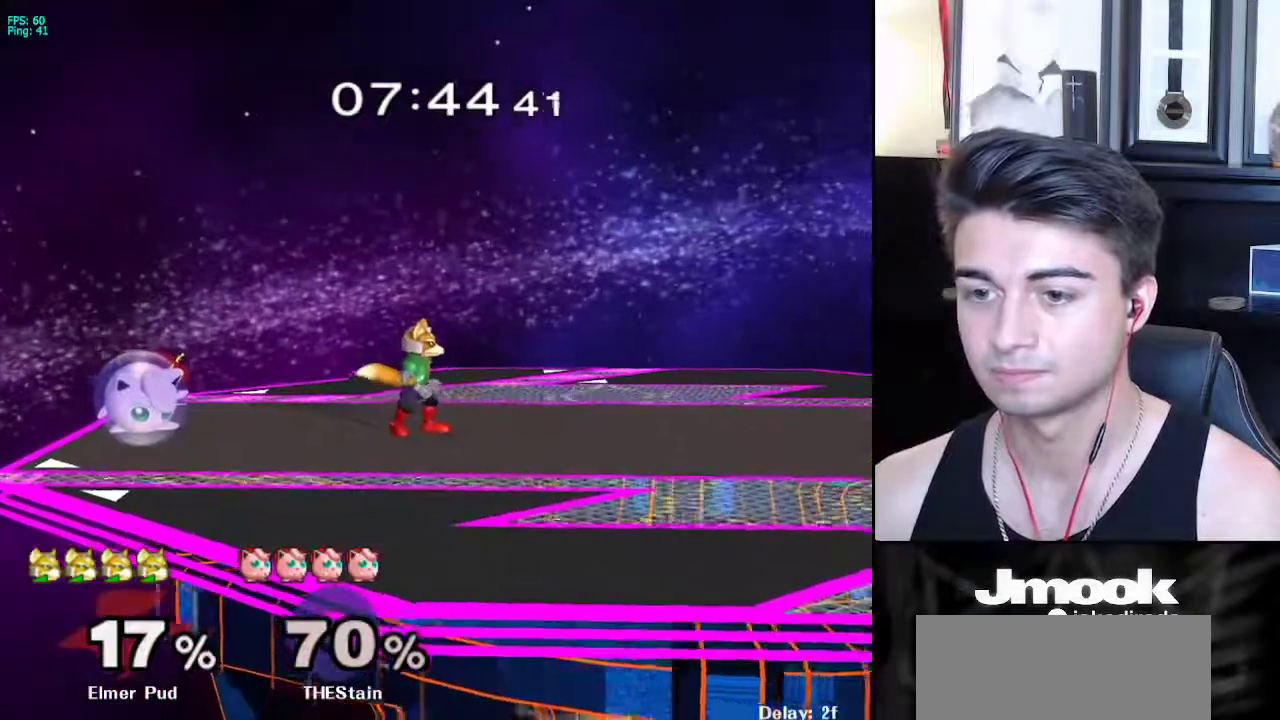
{"buttons": [], "left_stick": "center", "right_stick": "center", "events": [[350, "X", "down"], [467, "X", "up"]]}
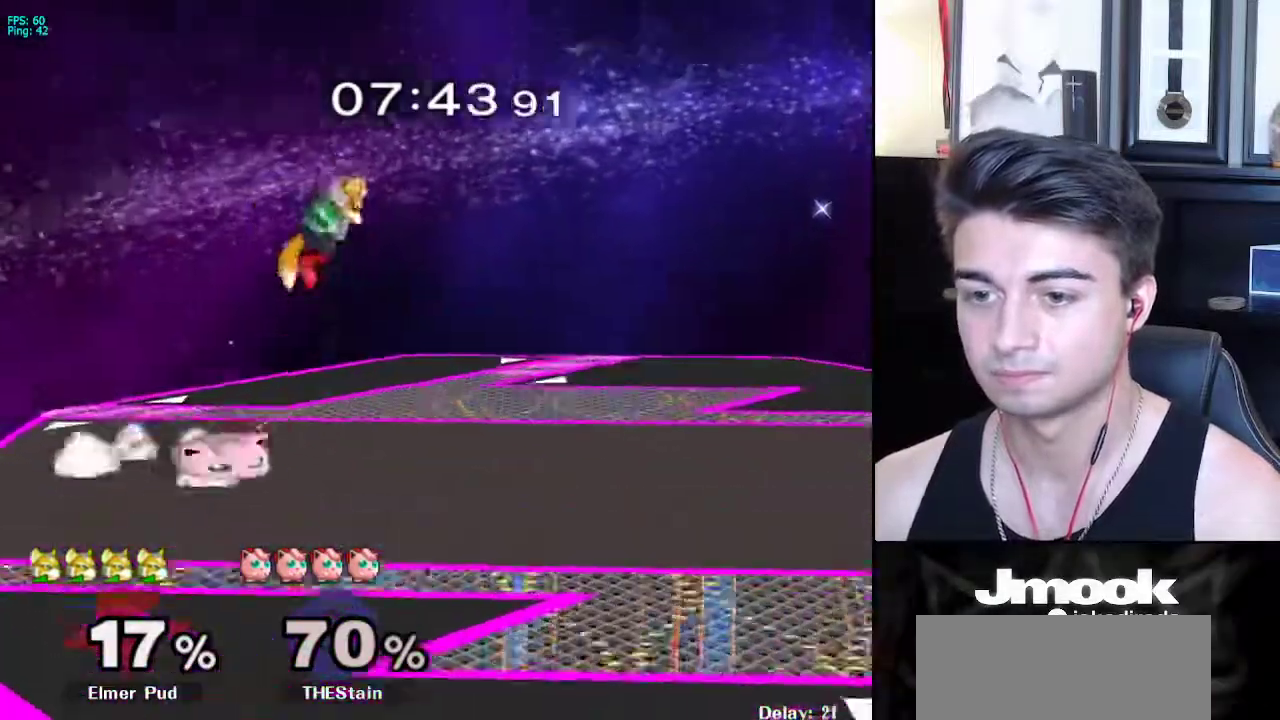
{"buttons": ["L1"], "left_stick": "down", "right_stick": "center", "events": [[83, "left_stick", "left"], [167, "left_stick", "center"], [317, "right_stick", "down"], [400, "left_stick", "up"], [417, "right_stick", "center"], [467, "L1", "down"], [500, "left_stick", "down"]]}
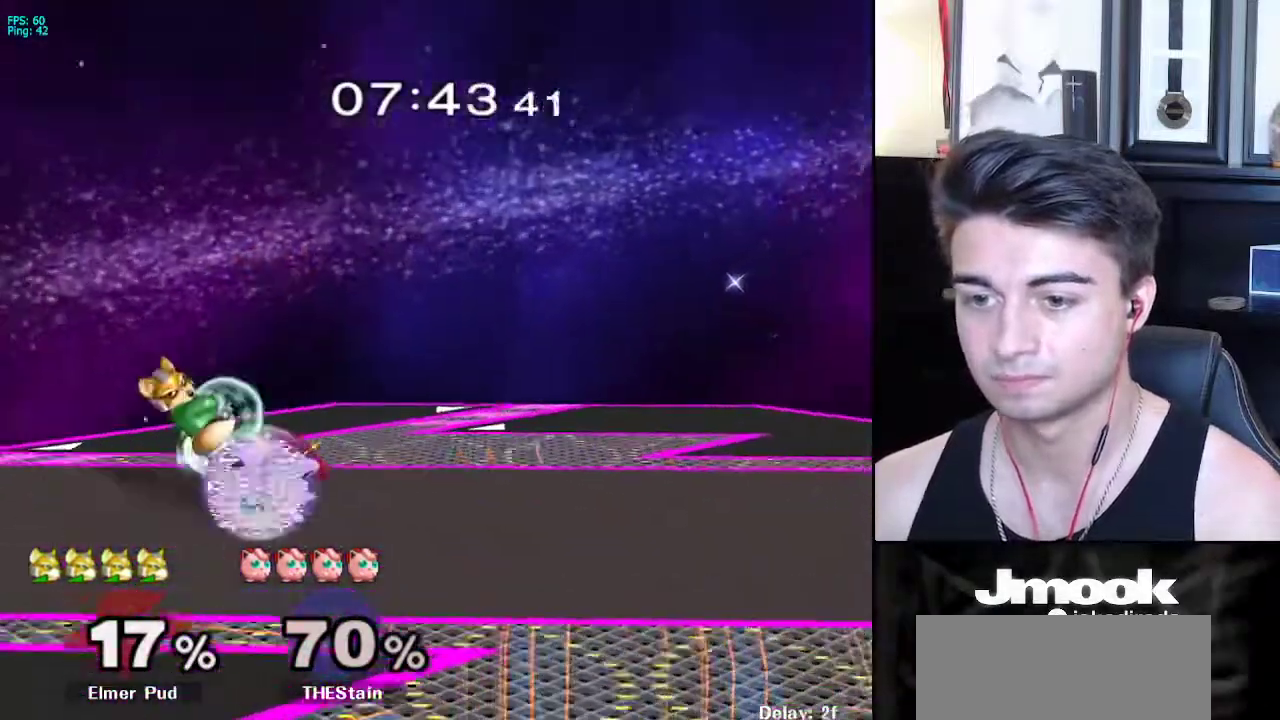
{"buttons": [], "left_stick": "center", "right_stick": "center", "events": [[83, "left_stick", "center"], [100, "L1", "up"], [333, "Z", "down"], [350, "Z", "up"]]}
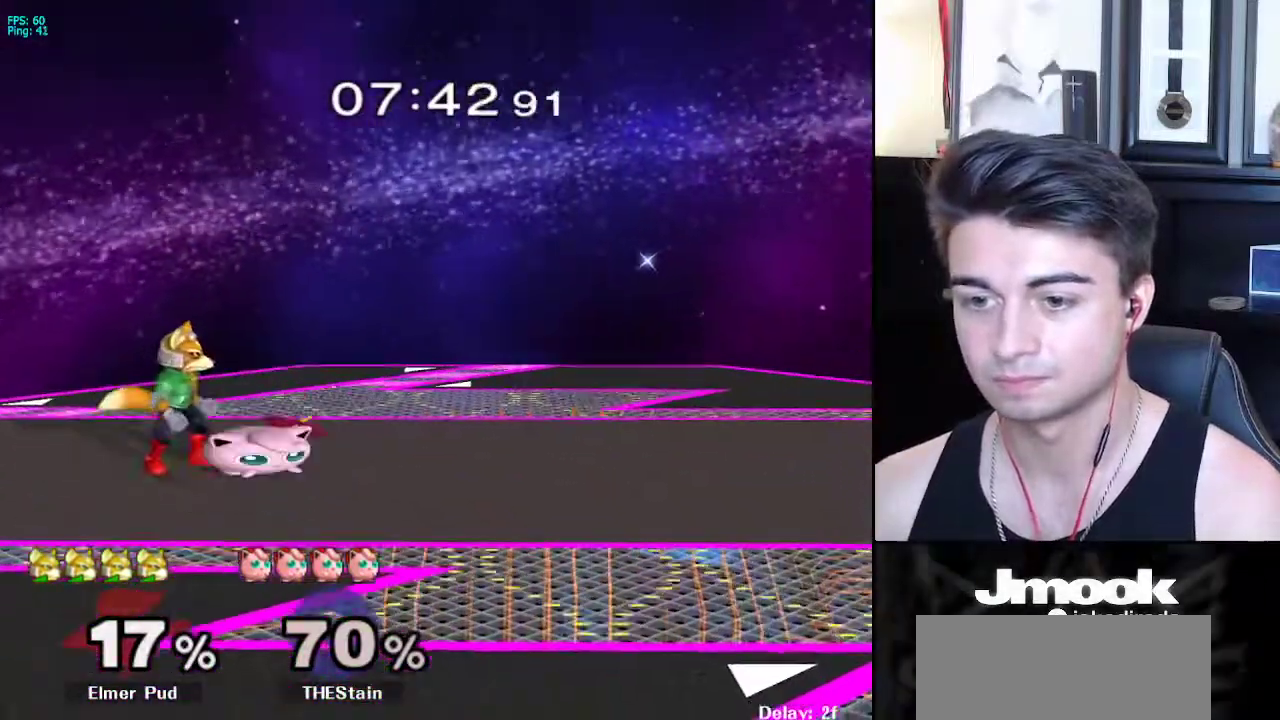
{"buttons": [], "left_stick": "down", "right_stick": "center", "events": [[67, "left_stick", "up"], [133, "Z", "down"], [150, "left_stick", "center"], [250, "Z", "up"], [467, "left_stick", "down"]]}
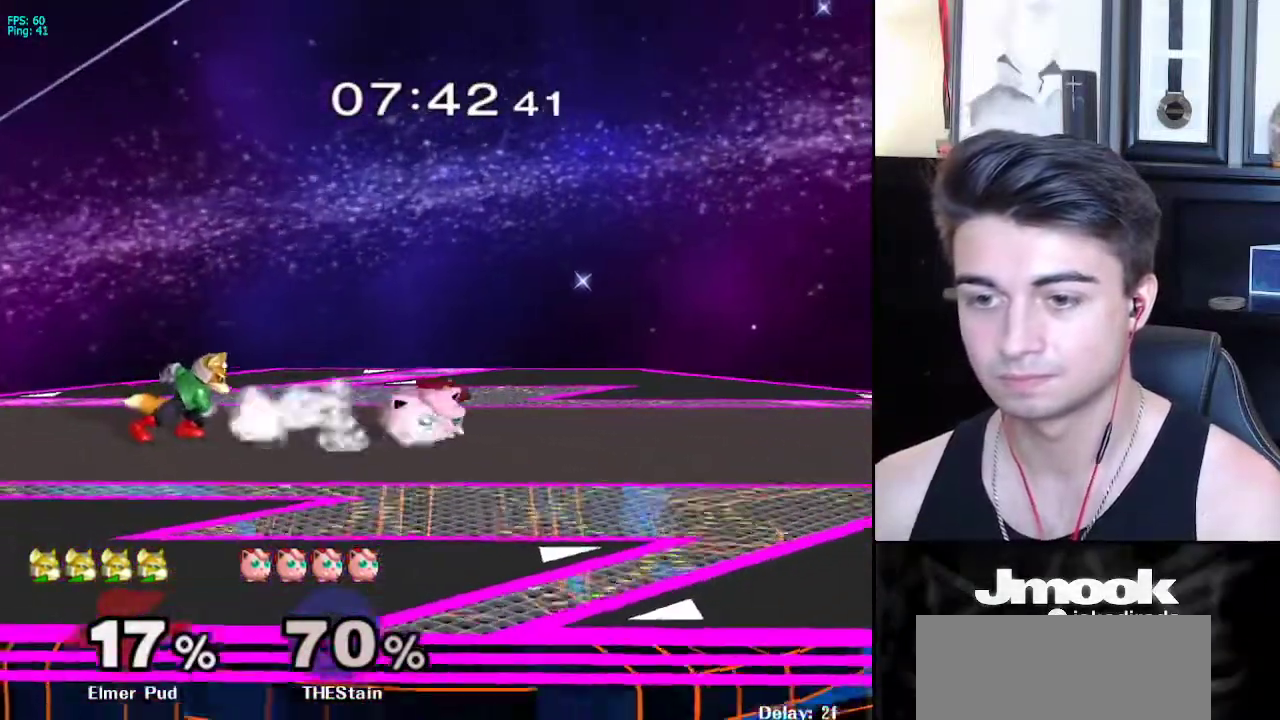
{"buttons": ["Z"], "left_stick": "center", "right_stick": "center", "events": [[417, "left_stick", "right"], [467, "X", "down"], [483, "X", "up"], [500, "Z", "down"], [500, "left_stick", "center"]]}
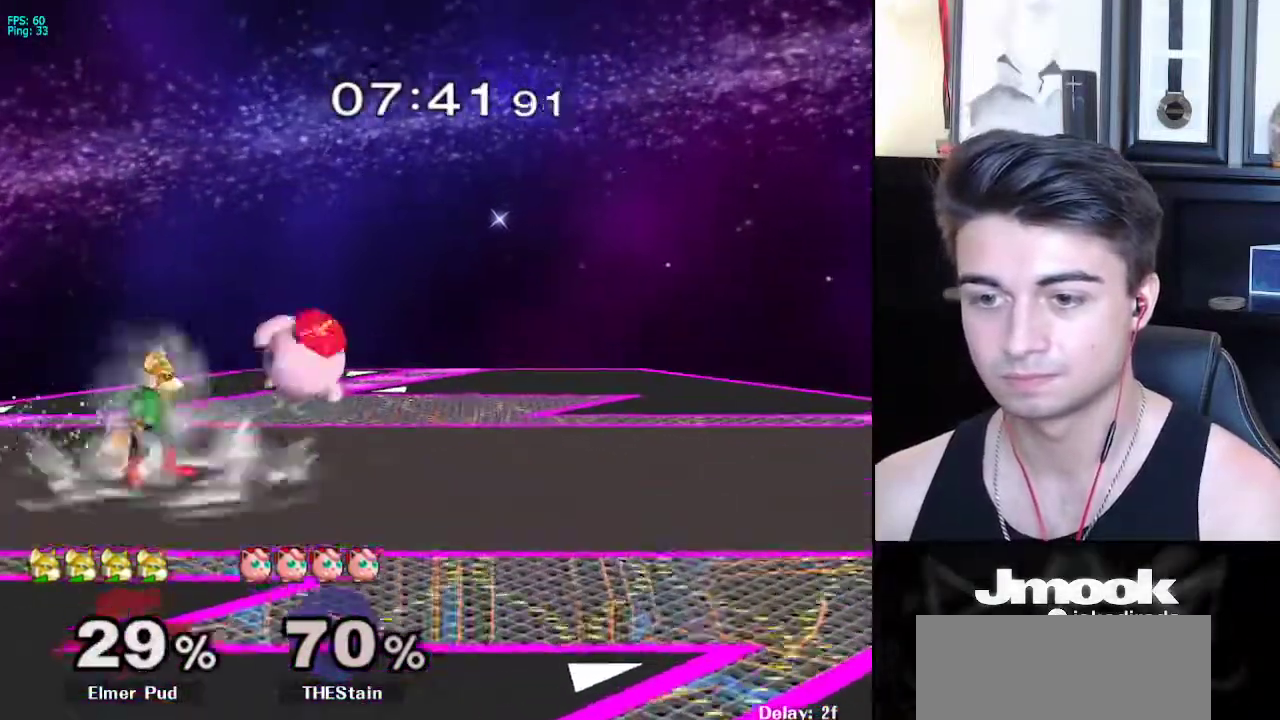
{"buttons": [], "left_stick": "center", "right_stick": "center", "events": [[133, "Z", "up"], [233, "left_stick", "right"], [350, "left_stick", "center"]]}
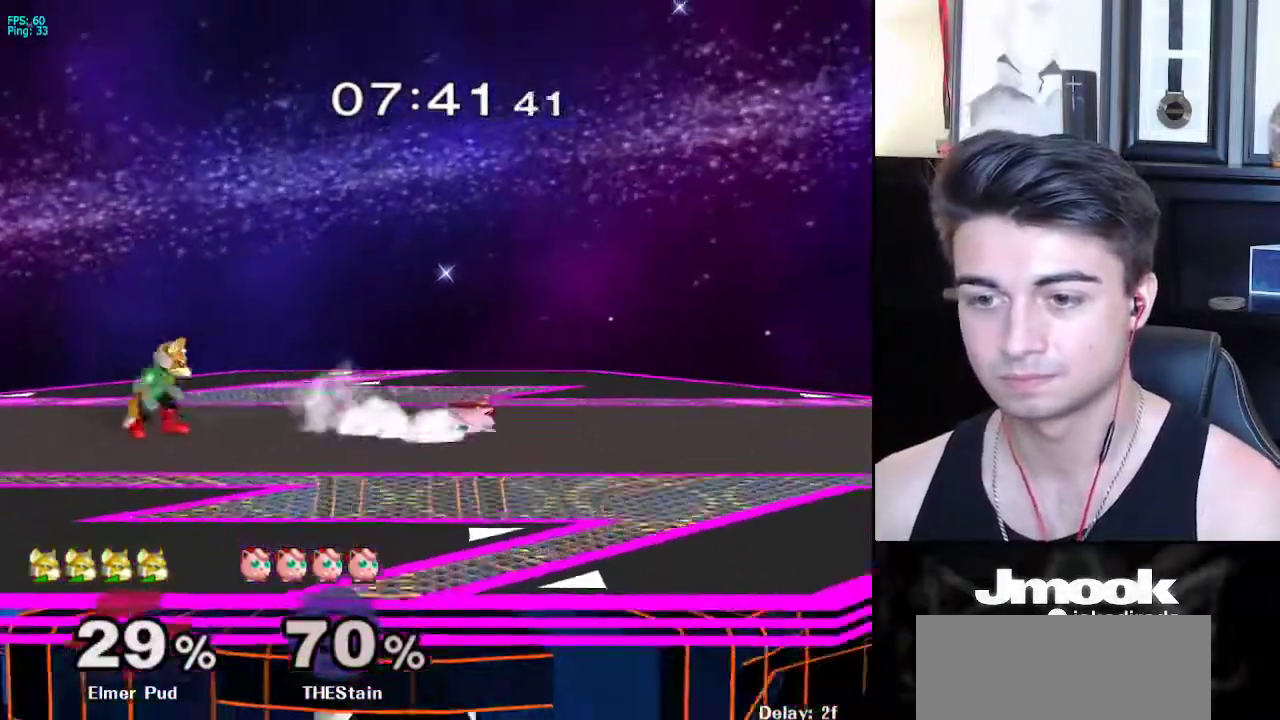
{"buttons": [], "left_stick": "center", "right_stick": "center", "events": [[17, "left_stick", "right"], [50, "X", "down"], [83, "X", "up"], [100, "Z", "down"], [100, "left_stick", "center"], [217, "Z", "up"], [233, "left_stick", "up-left"], [333, "left_stick", "down-left"], [367, "L1", "down"], [433, "left_stick", "center"], [467, "L1", "up"]]}
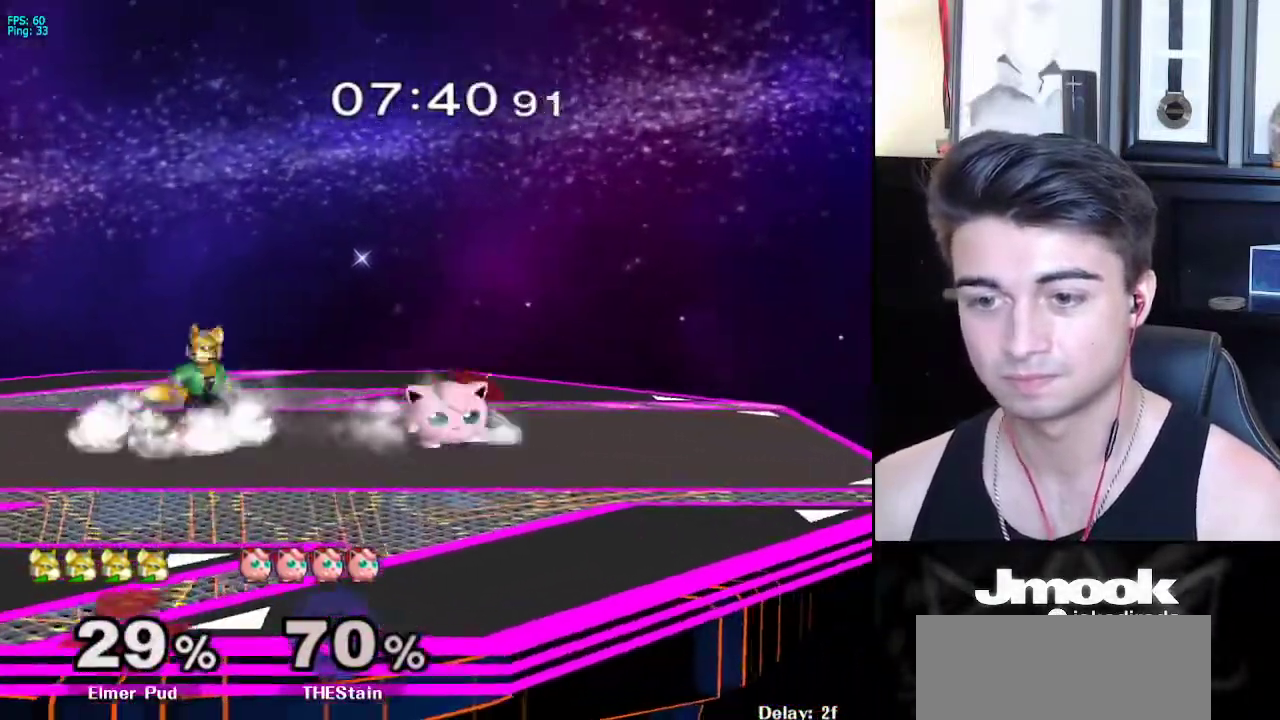
{"buttons": [], "left_stick": "right", "right_stick": "center", "events": [[17, "left_stick", "left"], [150, "left_stick", "right"], [233, "left_stick", "left"], [367, "left_stick", "right"]]}
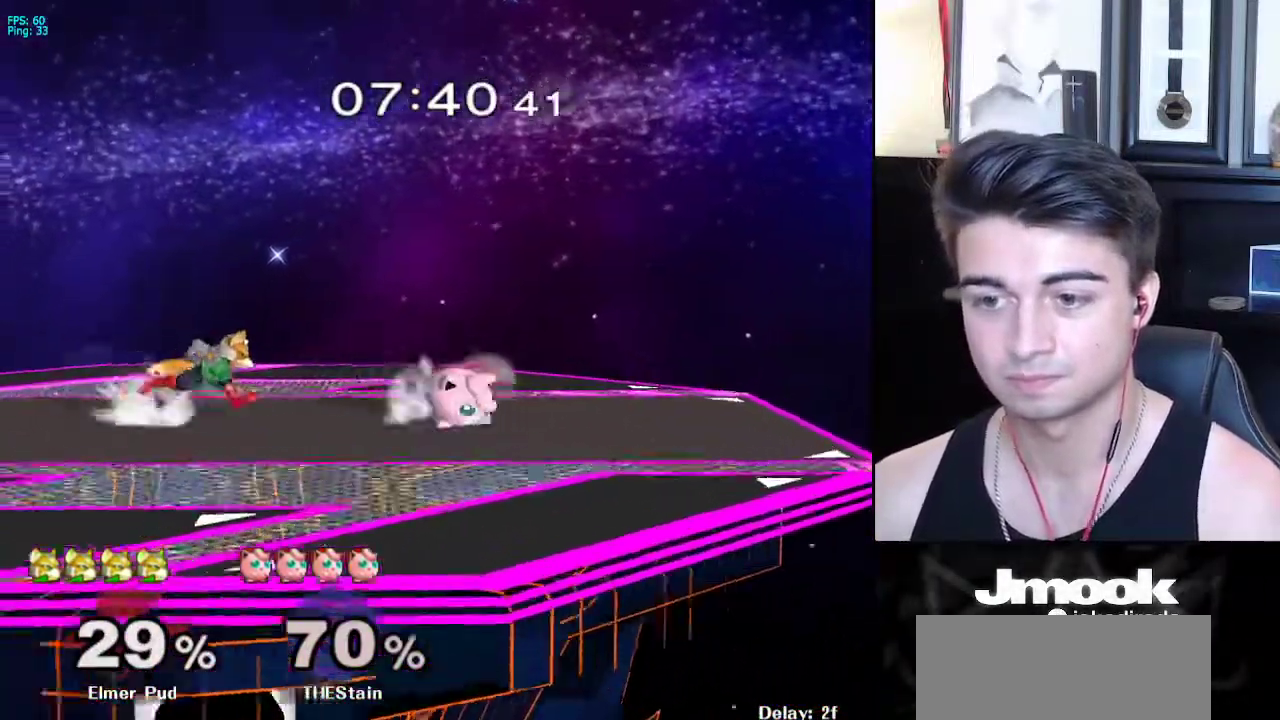
{"buttons": [], "left_stick": "center", "right_stick": "center", "events": [[33, "left_stick", "center"], [133, "left_stick", "left"], [250, "left_stick", "center"], [300, "left_stick", "right"], [383, "left_stick", "left"], [483, "left_stick", "center"]]}
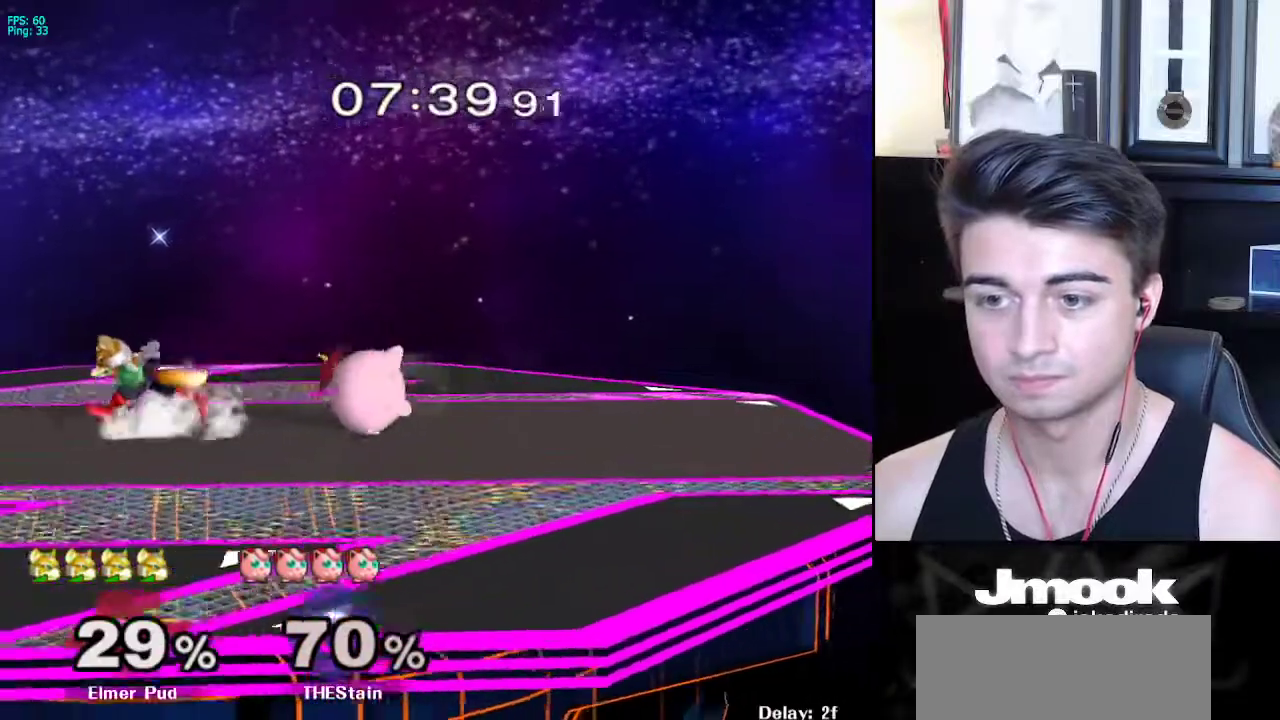
{"buttons": [], "left_stick": "center", "right_stick": "center", "events": [[33, "left_stick", "left"], [100, "left_stick", "center"], [217, "left_stick", "right"], [267, "X", "down"], [283, "X", "up"], [350, "left_stick", "center"]]}
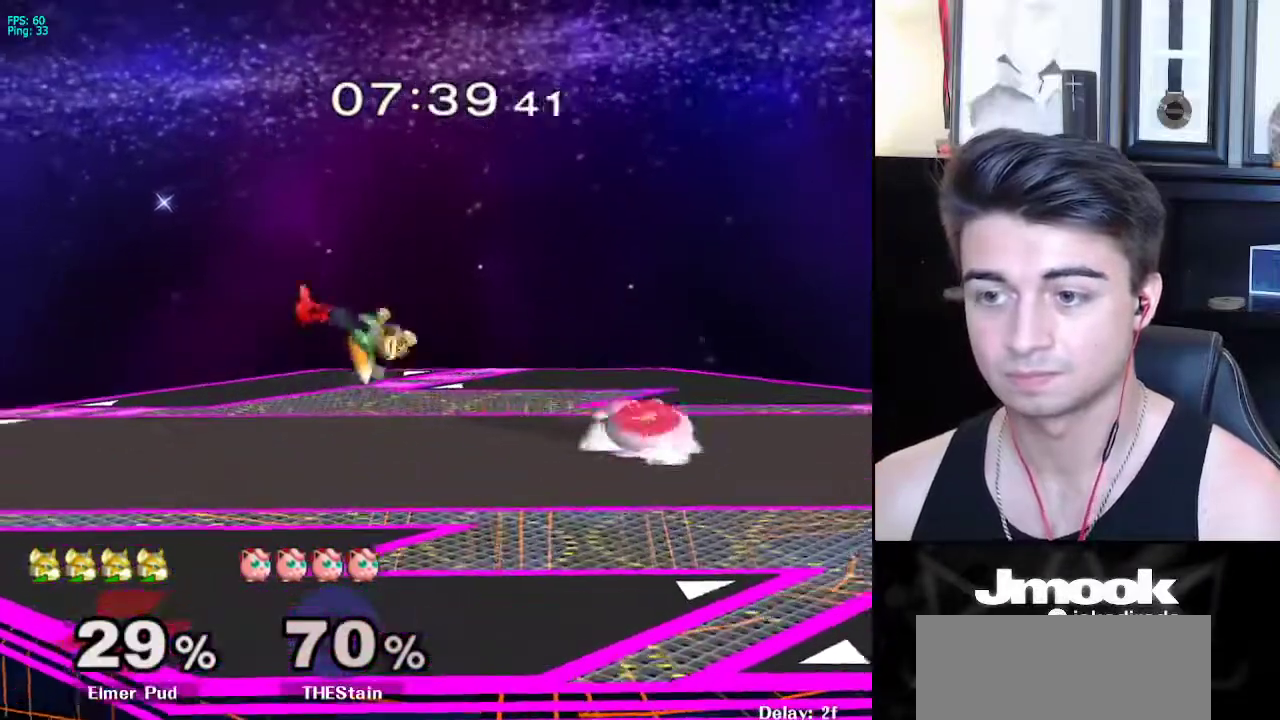
{"buttons": [], "left_stick": "down-left", "right_stick": "left", "events": [[67, "left_stick", "down"], [133, "left_stick", "center"], [200, "left_stick", "right"], [250, "X", "down"], [267, "X", "up"], [317, "left_stick", "left"], [483, "left_stick", "down-left"], [483, "right_stick", "left"]]}
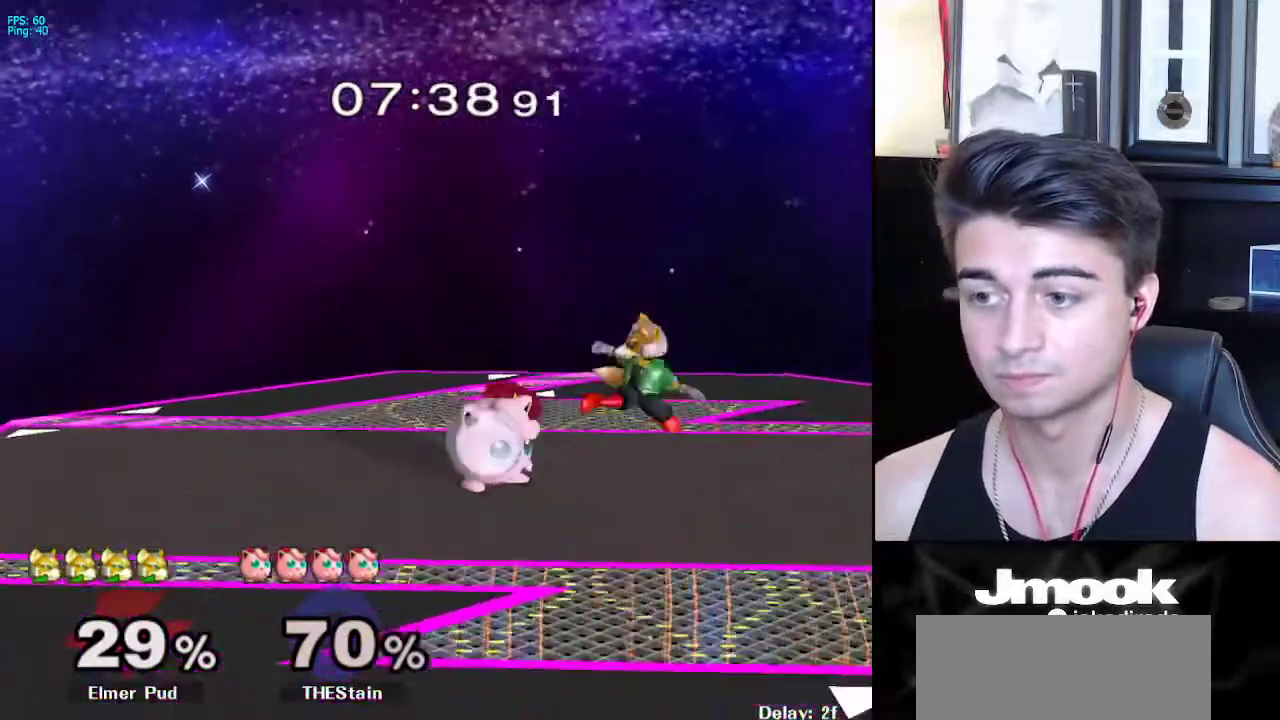
{"buttons": [], "left_stick": "left", "right_stick": "center", "events": [[33, "left_stick", "down"], [67, "right_stick", "center"], [83, "L1", "down"], [133, "left_stick", "center"], [183, "L1", "up"], [350, "left_stick", "left"]]}
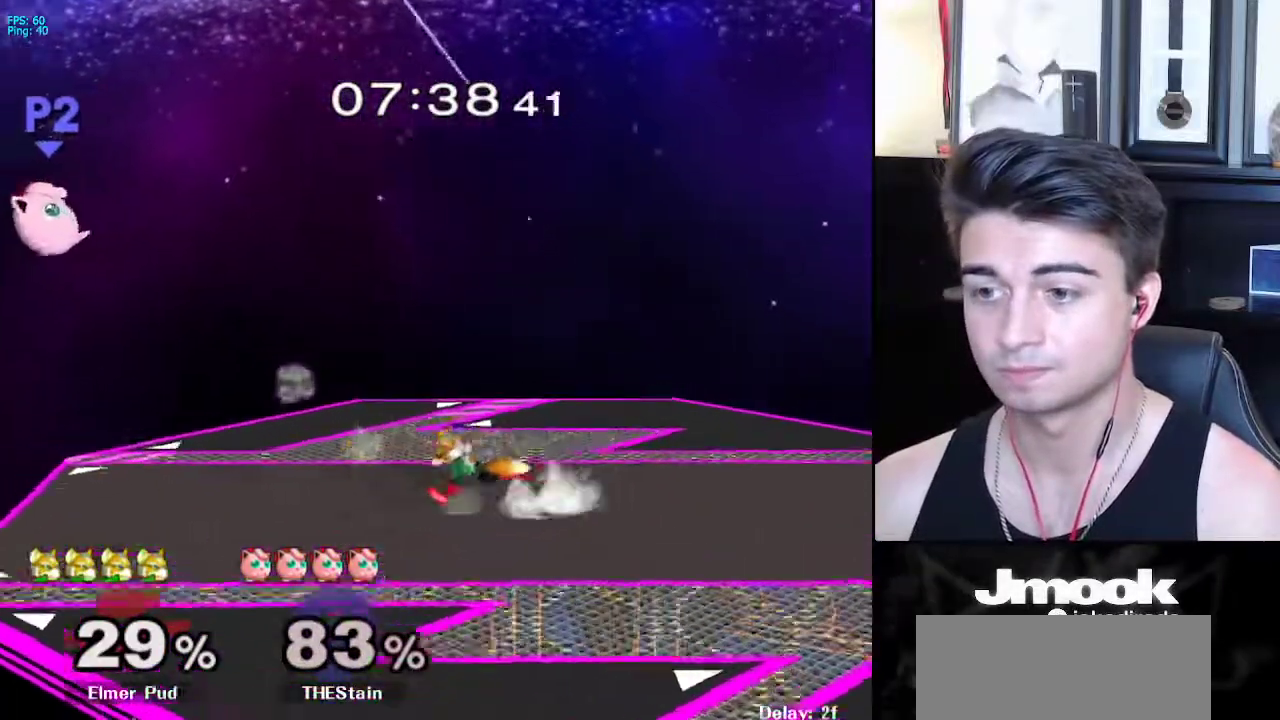
{"buttons": ["B"], "left_stick": "center", "right_stick": "center", "events": [[317, "X", "down"], [367, "X", "up"], [400, "left_stick", "center"], [450, "B", "down"]]}
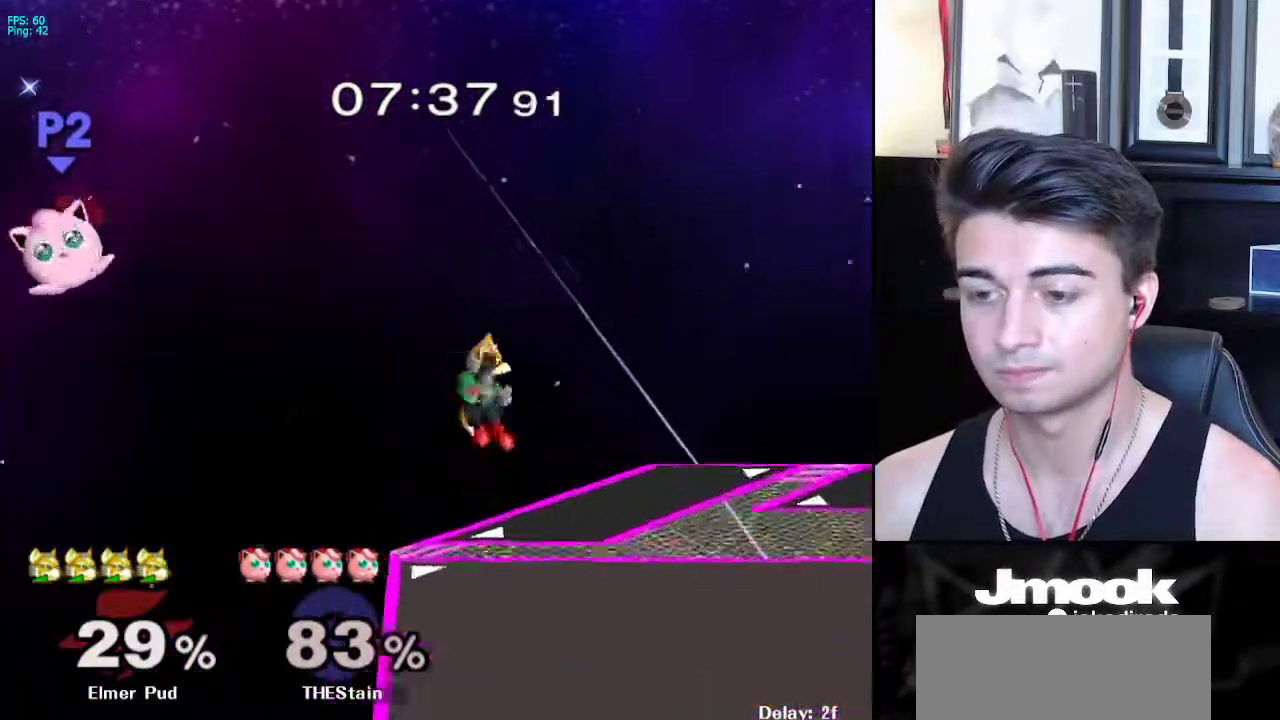
{"buttons": [], "left_stick": "right", "right_stick": "center", "events": [[50, "left_stick", "right"], [67, "B", "up"]]}
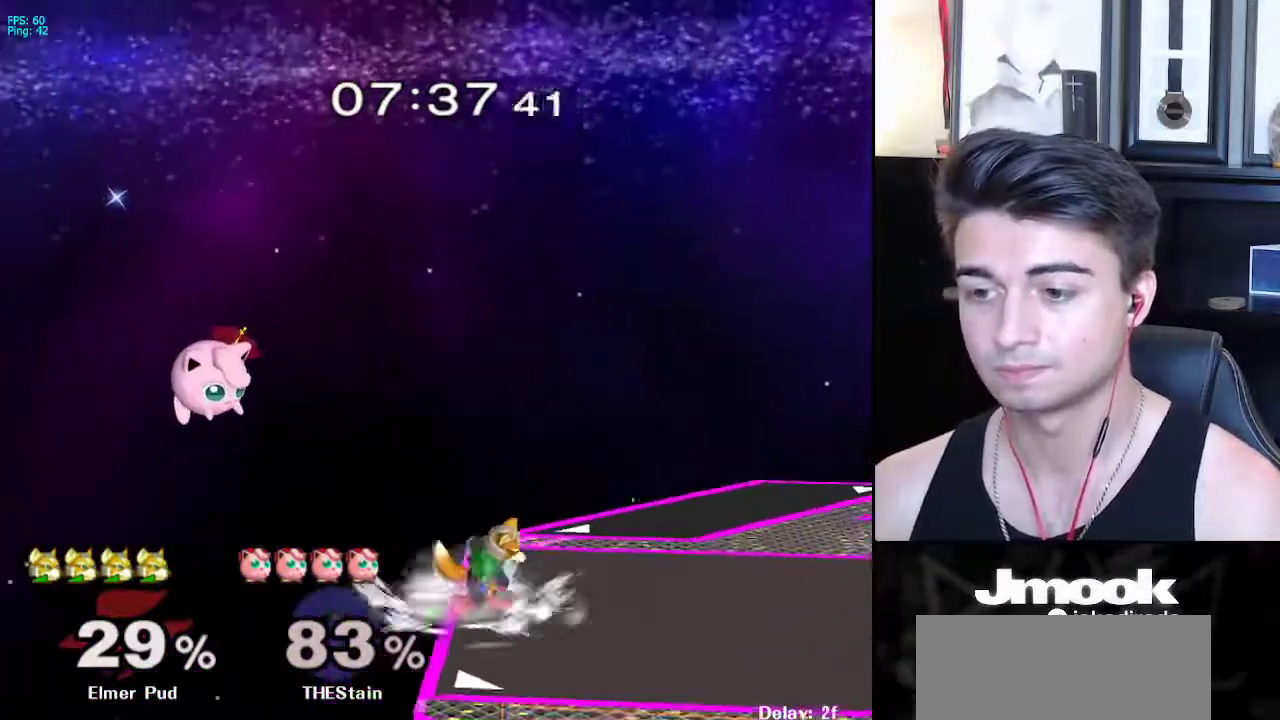
{"buttons": ["X"], "left_stick": "down-left", "right_stick": "center", "events": [[200, "left_stick", "center"], [450, "left_stick", "down-left"], [467, "X", "down"]]}
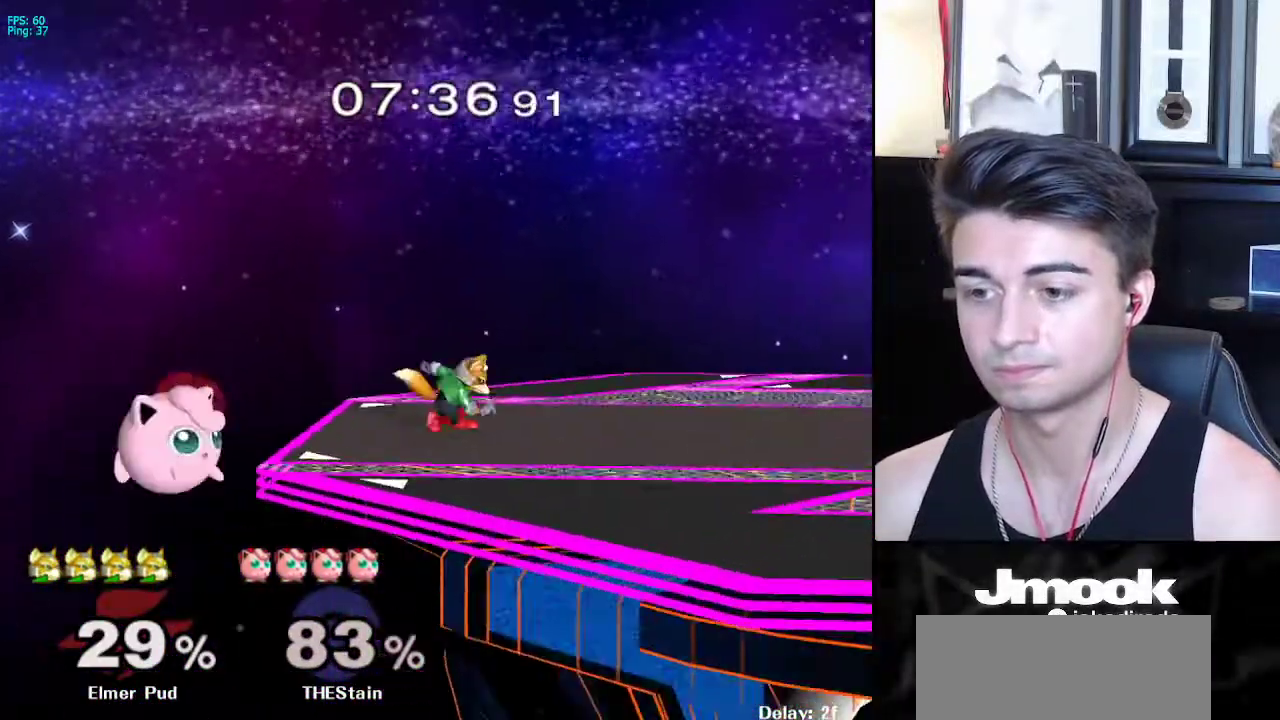
{"buttons": [], "left_stick": "up-right", "right_stick": "center", "events": [[17, "R1", "down"], [50, "X", "up"], [133, "R1", "up"], [133, "left_stick", "down"], [183, "B", "down"], [300, "left_stick", "up-right"], [317, "B", "up"]]}
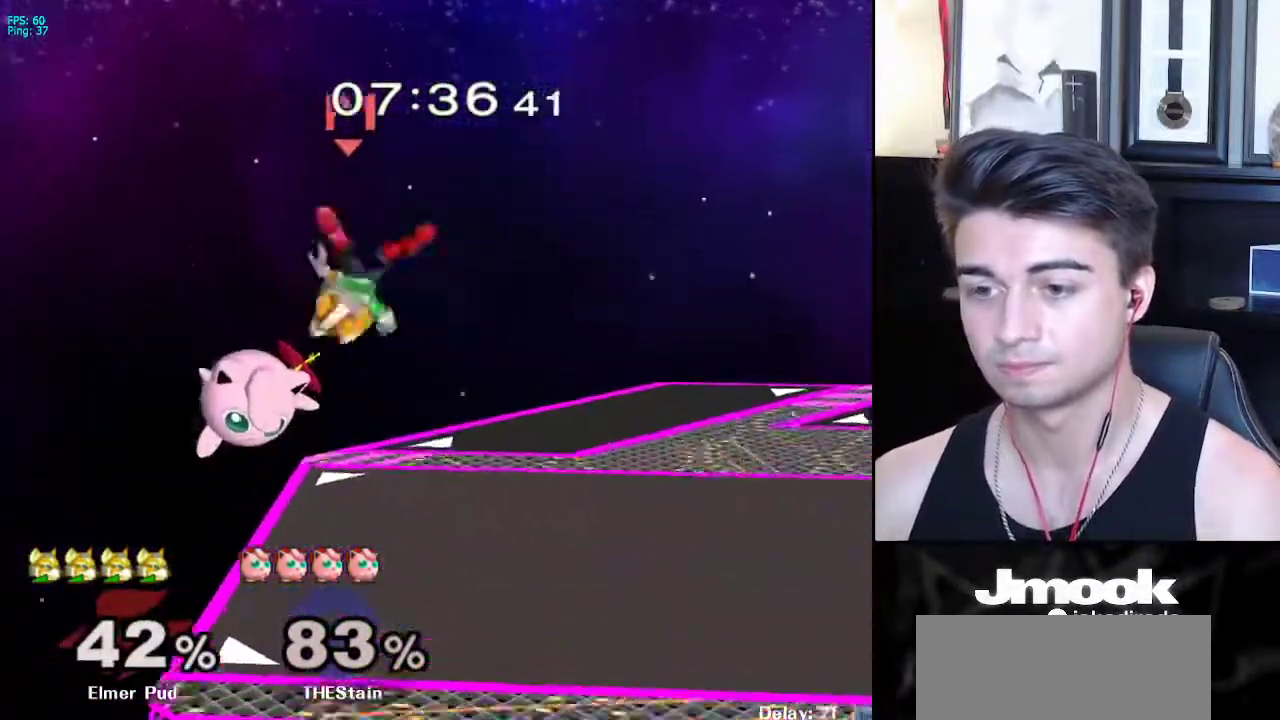
{"buttons": ["R1"], "left_stick": "right", "right_stick": "center", "events": [[217, "left_stick", "center"], [417, "R1", "down"], [433, "left_stick", "right"]]}
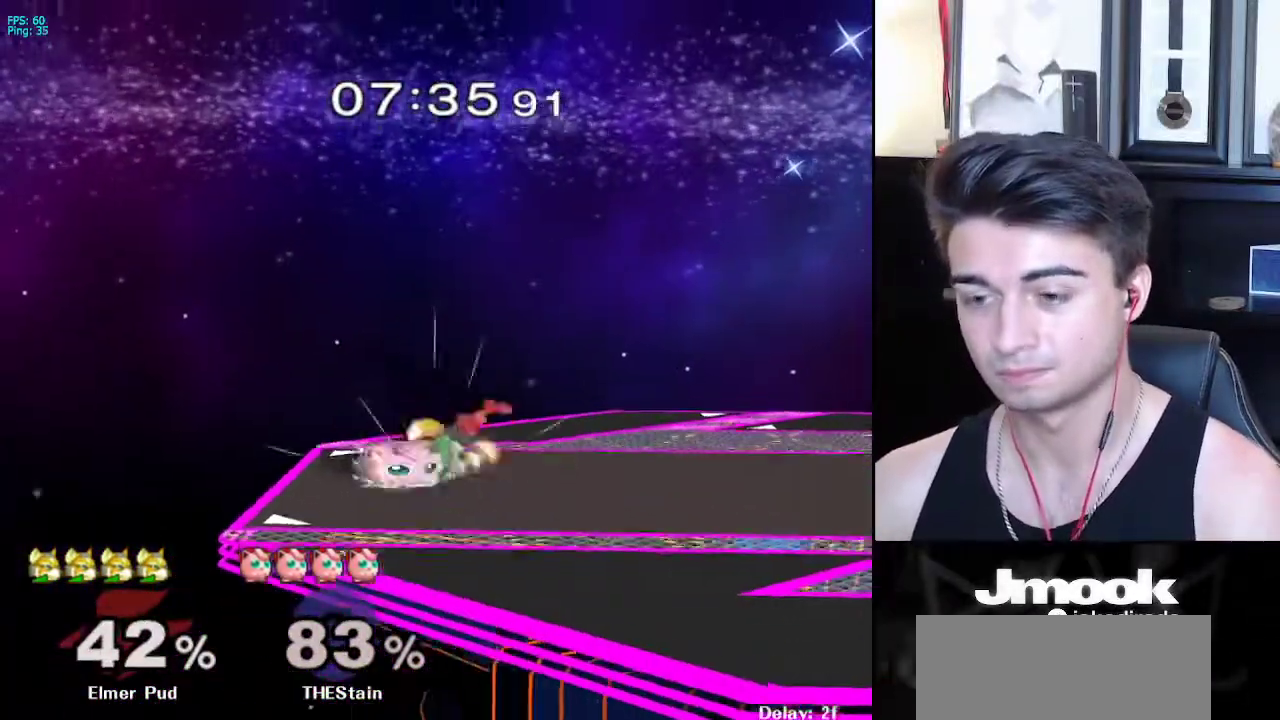
{"buttons": [], "left_stick": "center", "right_stick": "center", "events": [[233, "R1", "up"], [467, "left_stick", "center"]]}
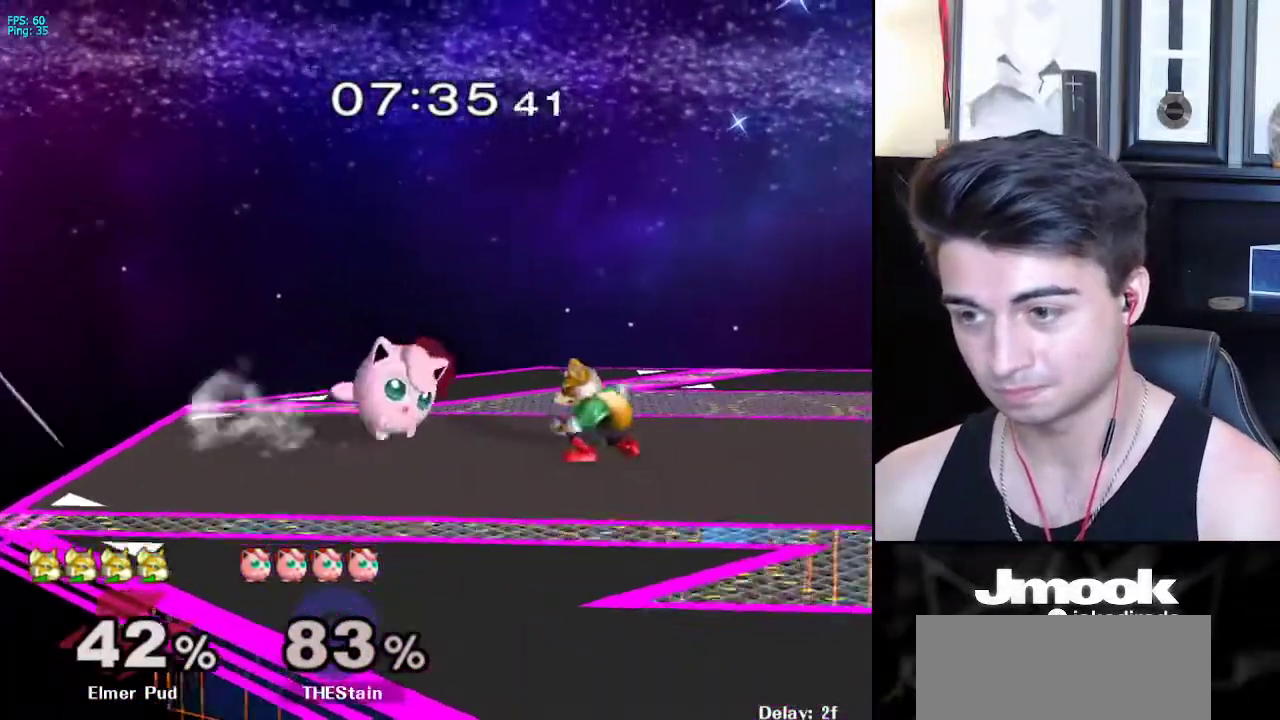
{"buttons": [], "left_stick": "left", "right_stick": "center", "events": [[150, "left_stick", "right"], [250, "left_stick", "center"], [367, "left_stick", "left"]]}
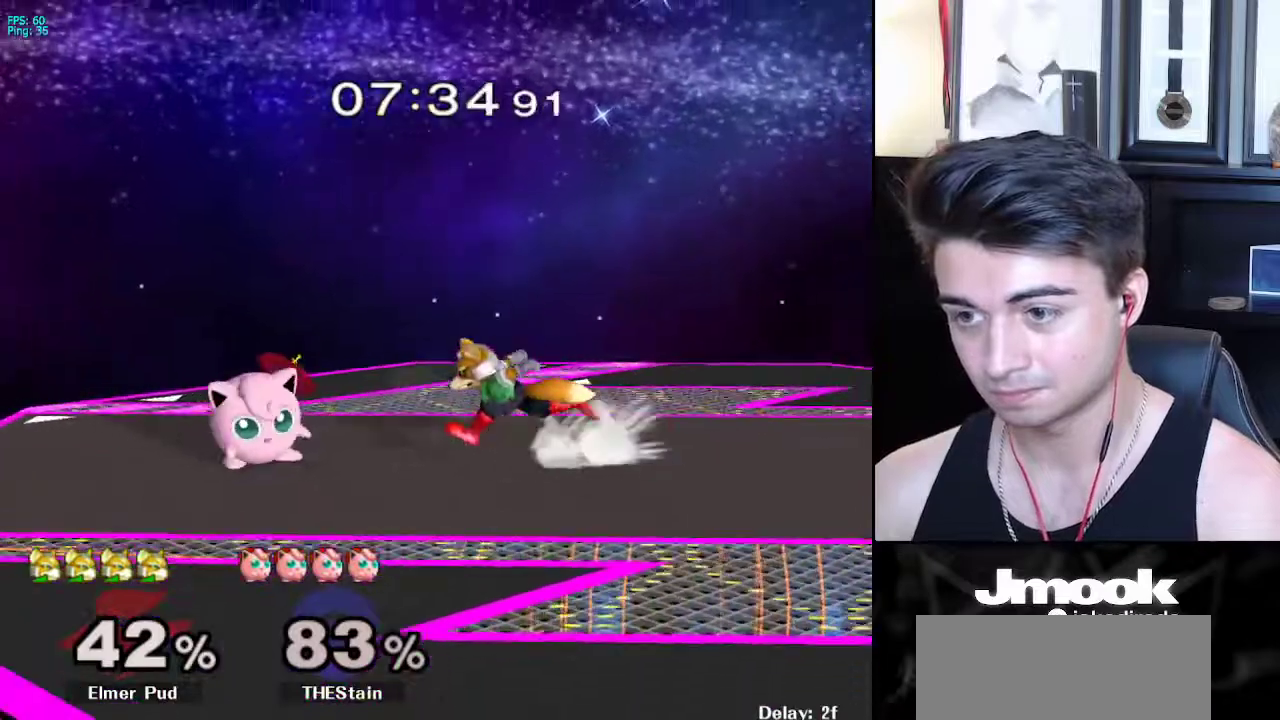
{"buttons": [], "left_stick": "center", "right_stick": "center", "events": [[50, "X", "down"], [67, "Z", "down"], [100, "left_stick", "center"], [200, "left_stick", "up"], [217, "X", "up"], [217, "Z", "up"], [317, "left_stick", "center"]]}
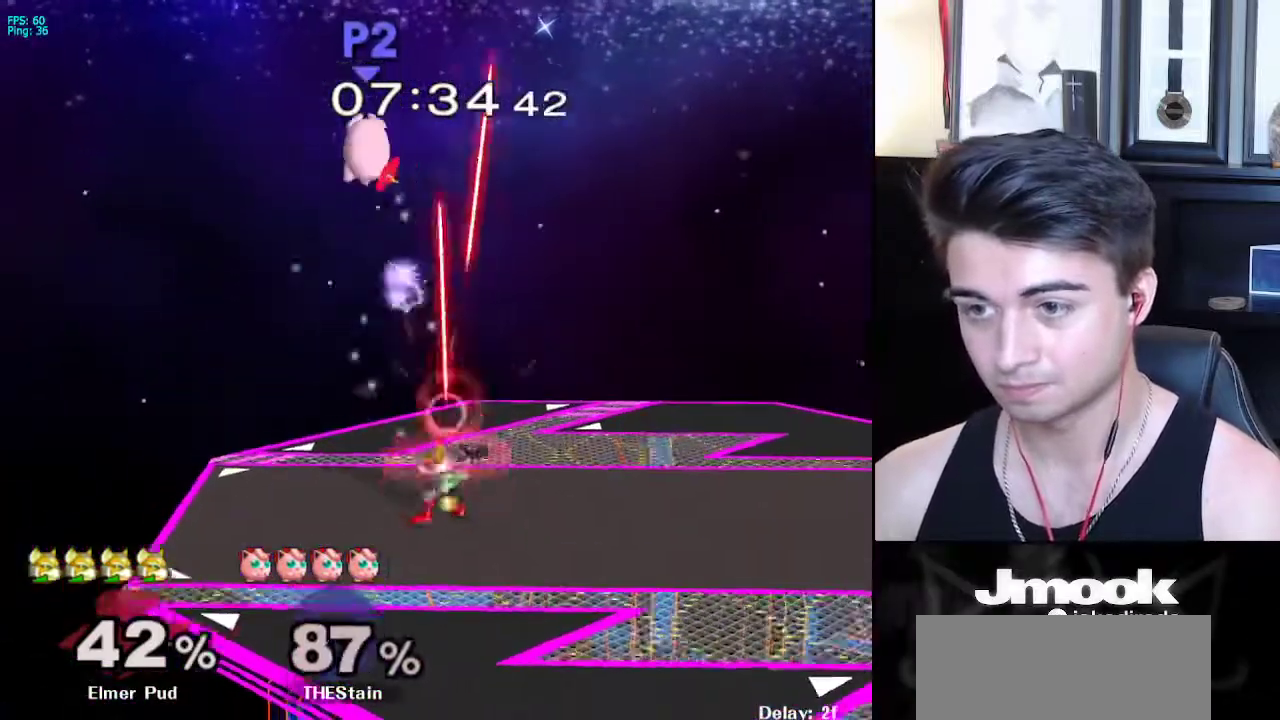
{"buttons": ["X"], "left_stick": "up", "right_stick": "center", "events": [[83, "left_stick", "left"], [100, "X", "down"], [183, "X", "up"], [267, "X", "down"], [283, "right_stick", "up"], [317, "B", "down"], [333, "B", "up"], [367, "right_stick", "center"], [450, "left_stick", "up"]]}
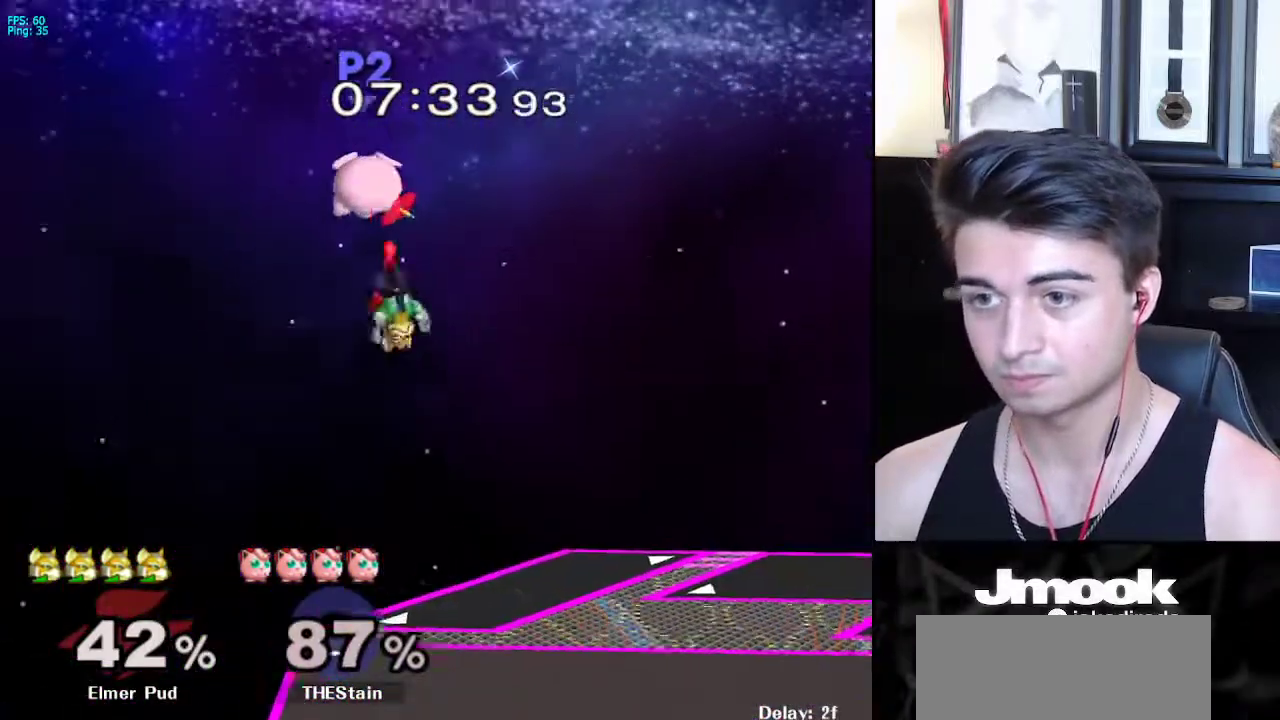
{"buttons": [], "left_stick": "center", "right_stick": "center", "events": [[33, "left_stick", "up-right"], [50, "X", "up"], [233, "left_stick", "down-right"], [433, "left_stick", "center"]]}
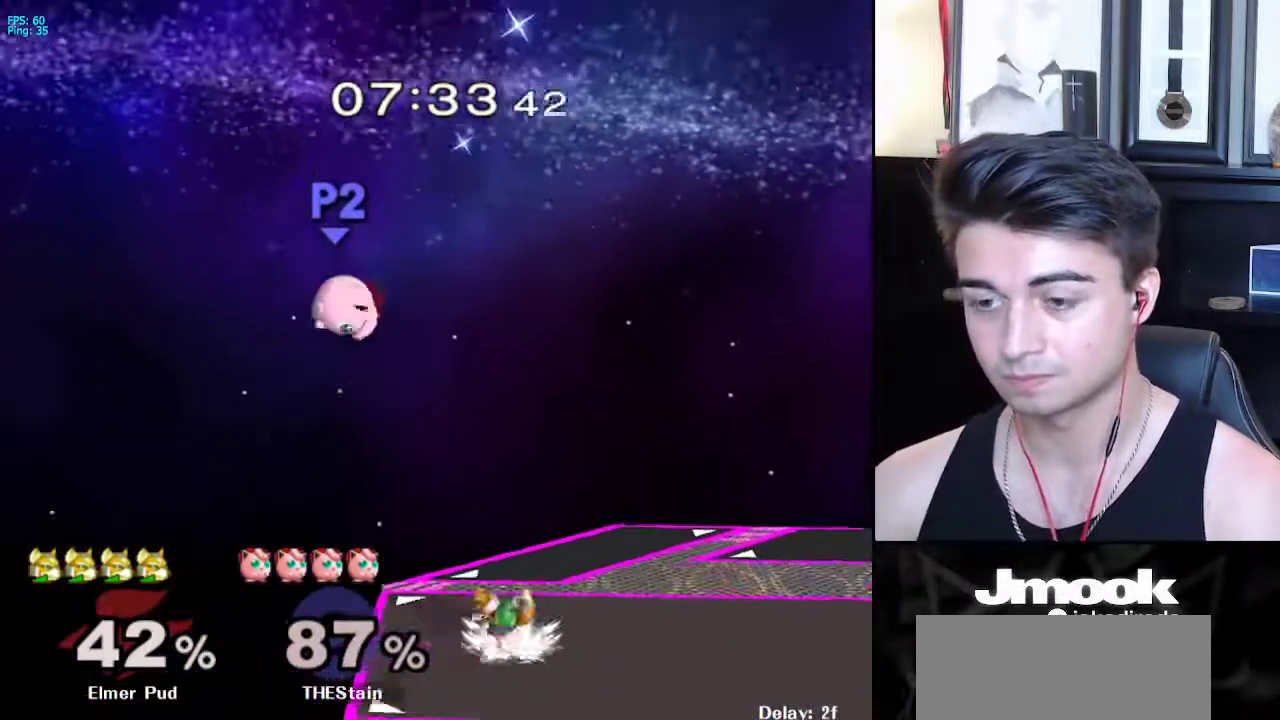
{"buttons": ["L1", "R1"], "left_stick": "down-left", "right_stick": "center", "events": [[33, "left_stick", "left"], [133, "left_stick", "right"], [250, "L1", "down"], [250, "left_stick", "center"], [433, "X", "down"], [467, "X", "up"], [483, "R1", "down"], [483, "left_stick", "down-left"]]}
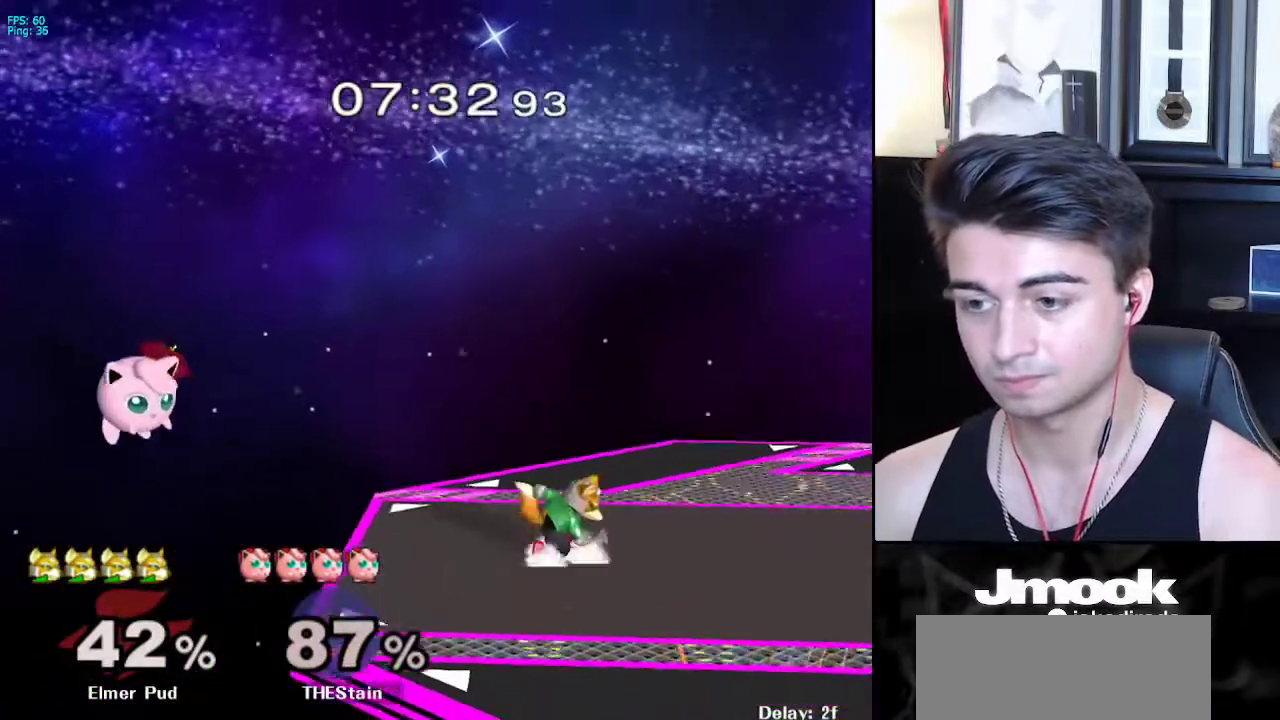
{"buttons": ["L1"], "left_stick": "center", "right_stick": "center", "events": [[50, "L1", "up"], [83, "left_stick", "down"], [117, "R1", "up"], [350, "left_stick", "right"], [433, "L1", "down"], [483, "left_stick", "center"]]}
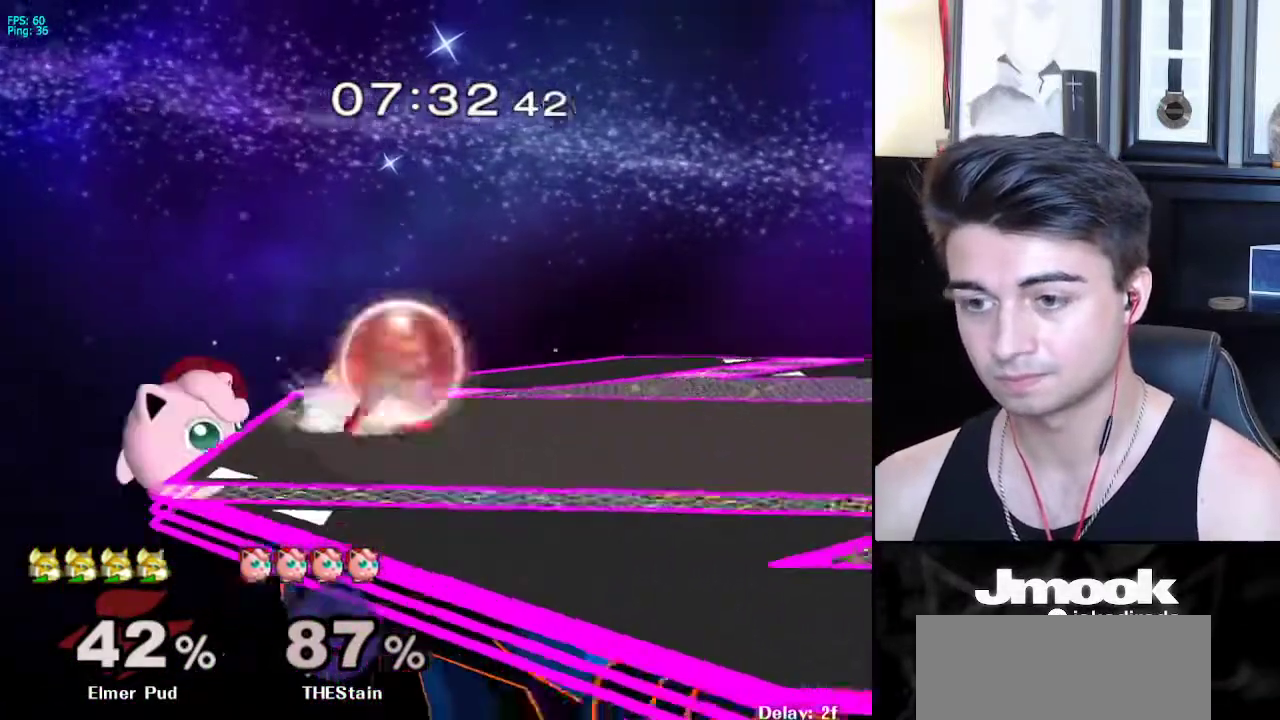
{"buttons": [], "left_stick": "right", "right_stick": "center", "events": [[33, "X", "down"], [150, "X", "up"], [267, "L1", "up"], [433, "left_stick", "right"]]}